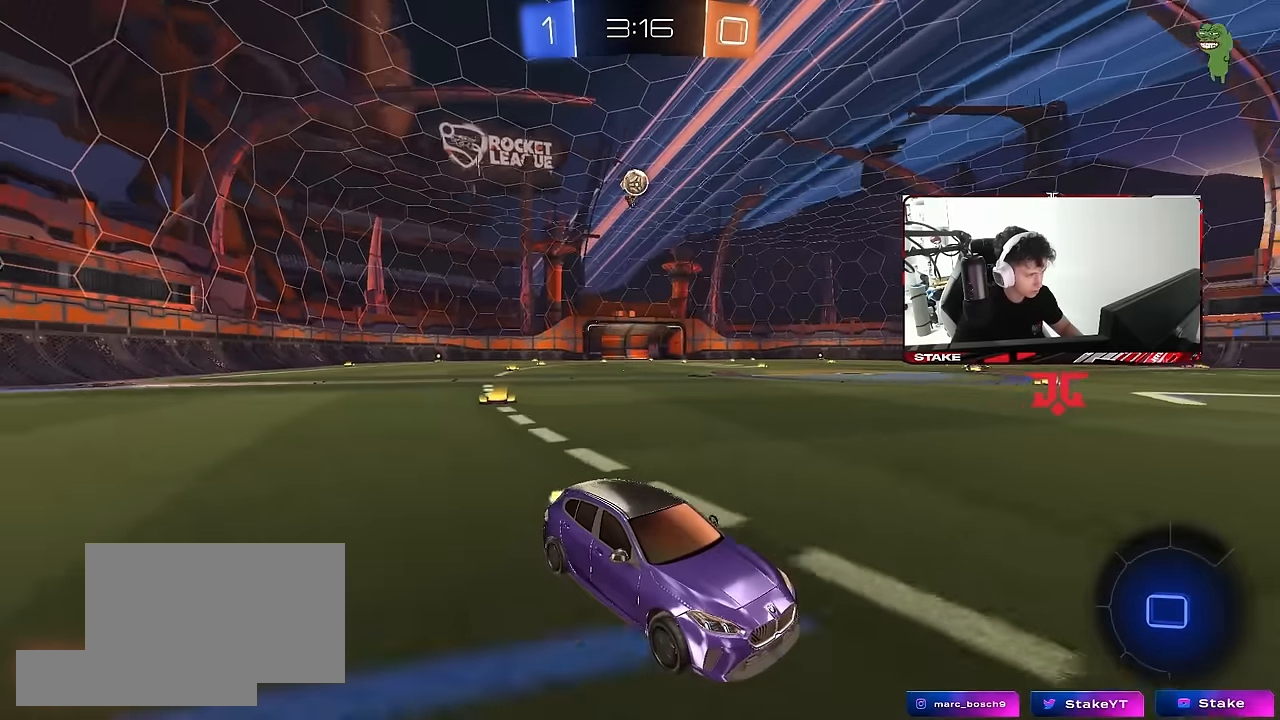
Gameplay with keyboard and mouse; each line is a JSON object with the keys and mouse buttons held at the frame after it. "events" lists presses ("down") and releases ("up") of "1", "2", "3", "4", "5", "a", "alt", "c", "caps_lock", "ctrl", "d", "e", "f", "g", "q", "r", "s", "shift", "space", "t", "tab", "v", "w", "x", "z", "mouse_left", "mouse_wheel" and "mouse_right" between this image and that frame as [ms after this image, input, new state], when the widget could be followed in between. "mouse_left", "mouse_wheel", "mouse_right" = the "left", "wheel", "right" buttons of the "mouse" list. No other keys are recorded. "wheel" means that the mouse wheel is clicked or scrolled. "mouse_move" is the direction in which the mouse moves at that frame (one of eight, or "still"), when it could be read.
{"keys": ["a", "shift", "w"], "mouse": [], "mouse_move": "still", "events": [[366, "a", "down"], [500, "shift", "down"]]}
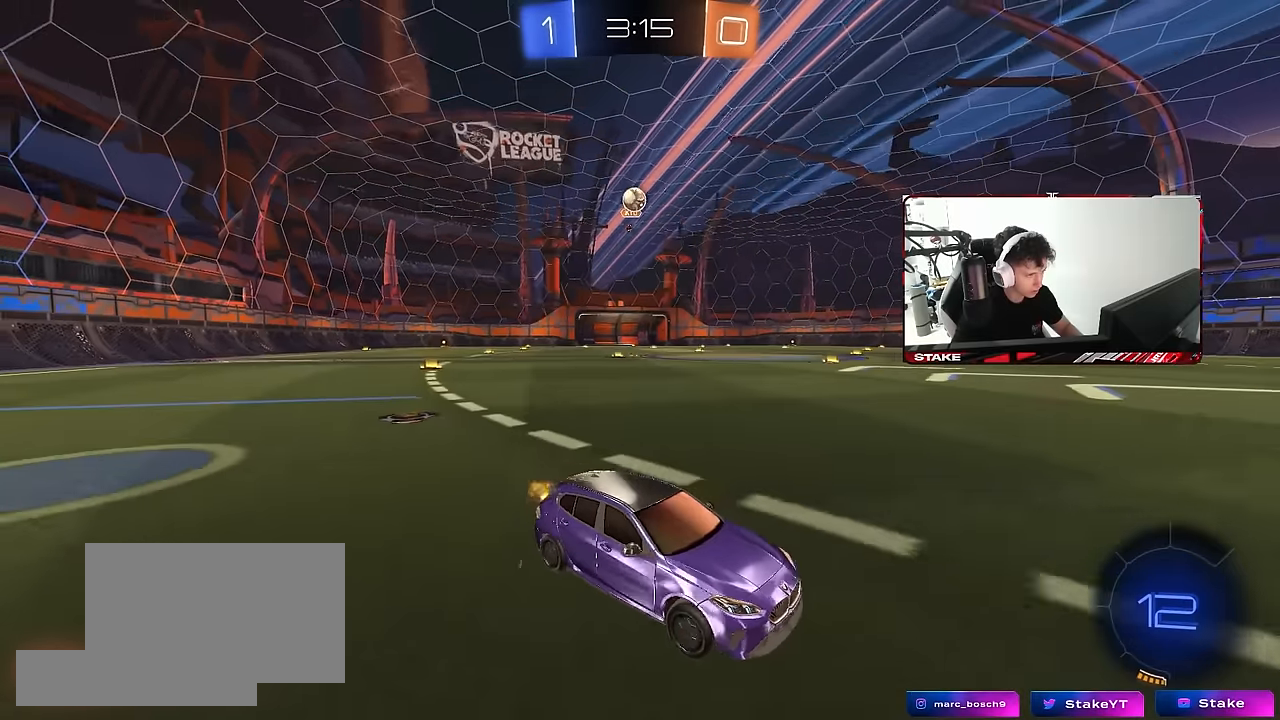
{"keys": ["a", "w"], "mouse": [], "mouse_move": "still", "events": [[150, "shift", "up"]]}
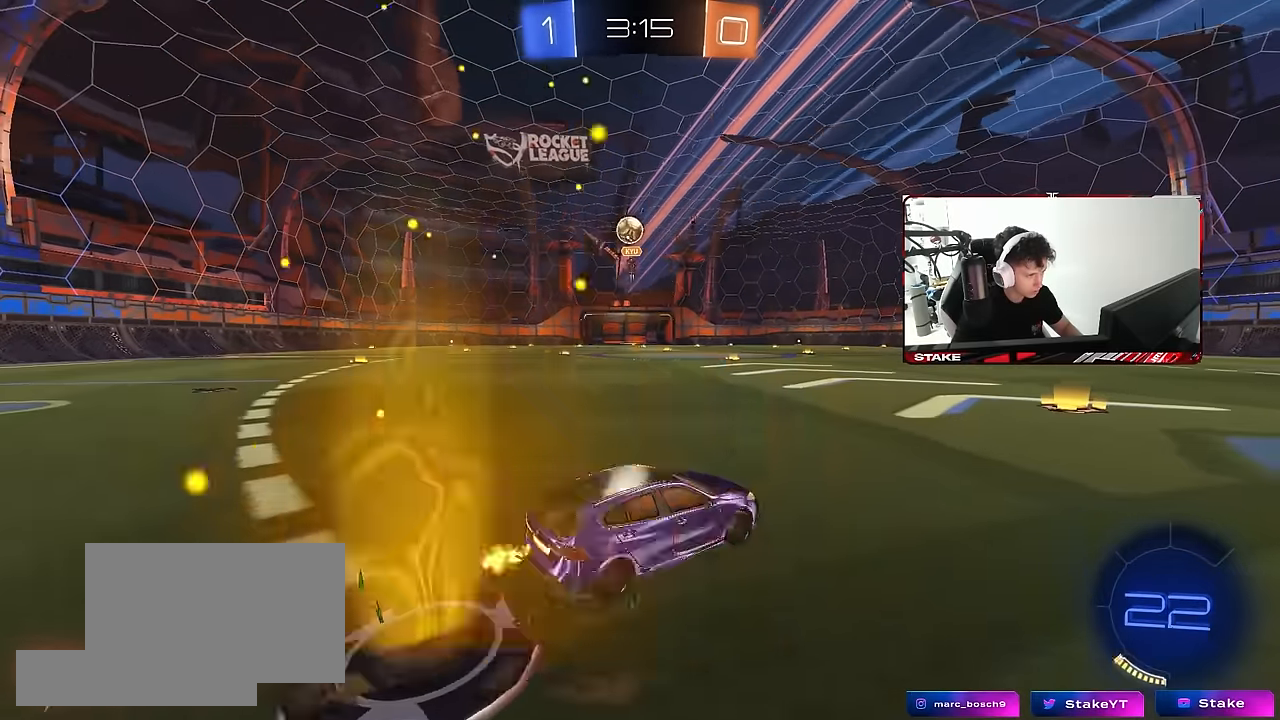
{"keys": ["d"], "mouse": [], "mouse_move": "still", "events": [[116, "a", "up"], [300, "a", "down"], [300, "mouse_left", "down"], [350, "a", "up"], [400, "d", "down"], [400, "w", "up"], [433, "mouse_left", "up"]]}
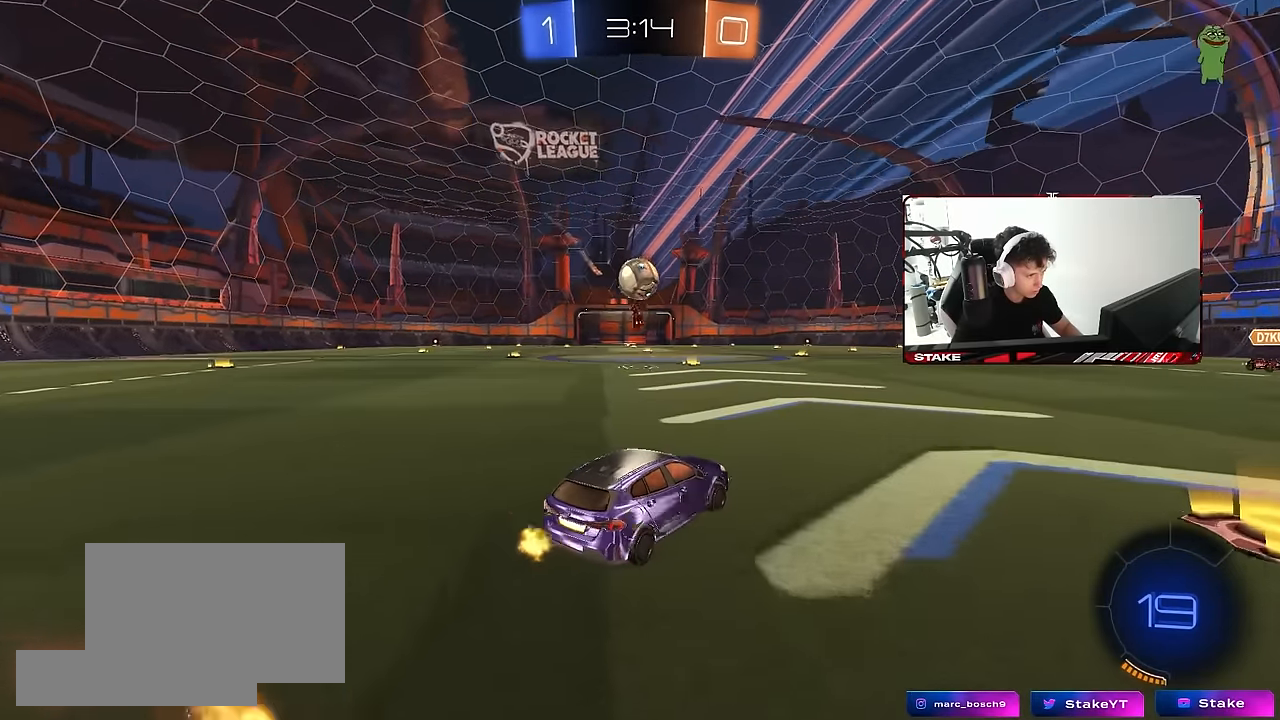
{"keys": ["d", "w"], "mouse": [], "mouse_move": "still", "events": [[33, "a", "down"], [33, "d", "up"], [33, "s", "down"], [83, "a", "up"], [133, "d", "down"], [166, "s", "up"], [316, "d", "up"], [400, "d", "down"], [400, "w", "down"]]}
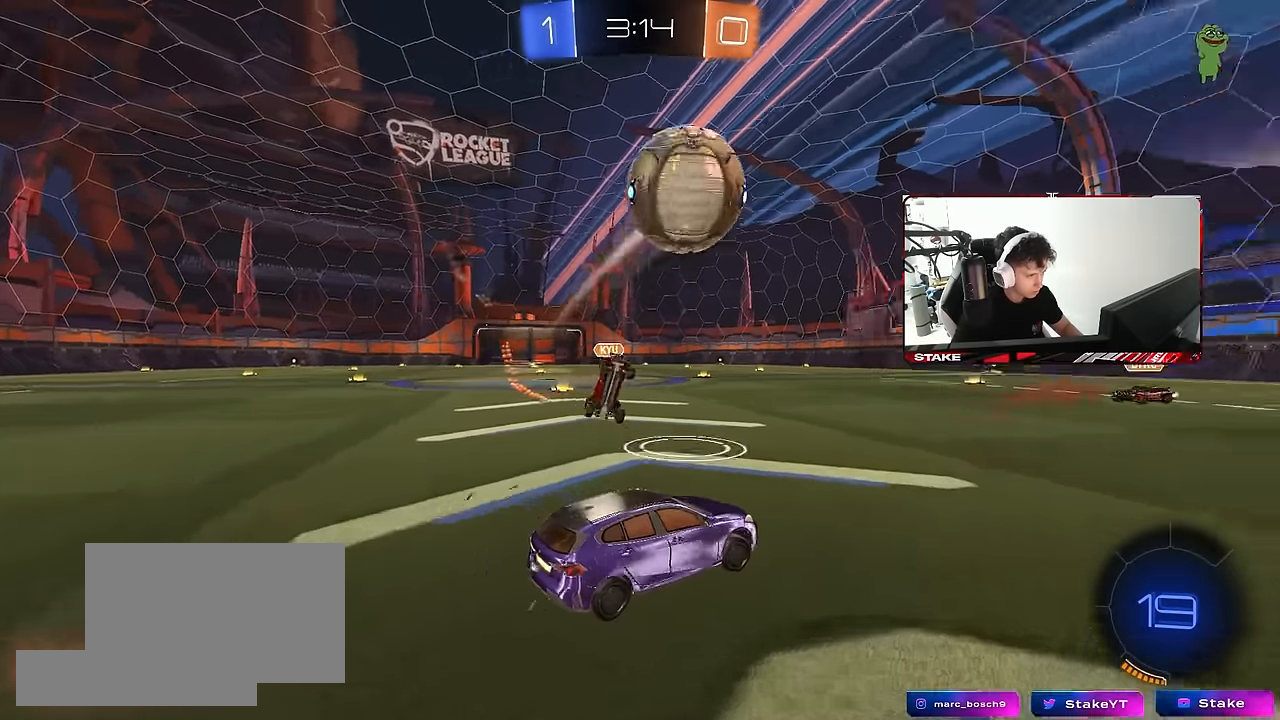
{"keys": ["w"], "mouse": [], "mouse_move": "still", "events": [[50, "d", "up"], [150, "d", "down"], [466, "d", "up"]]}
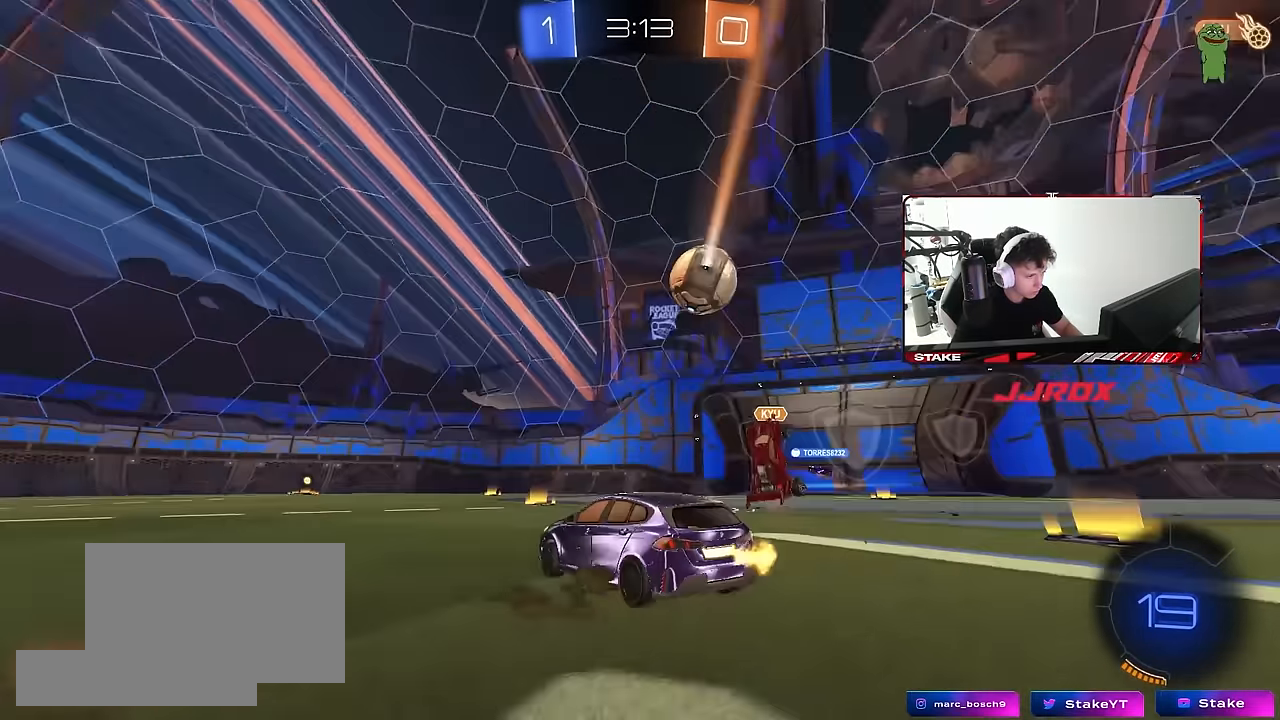
{"keys": ["a", "w"], "mouse": [], "mouse_move": "still", "events": [[116, "d", "down"], [350, "d", "up"], [450, "a", "down"]]}
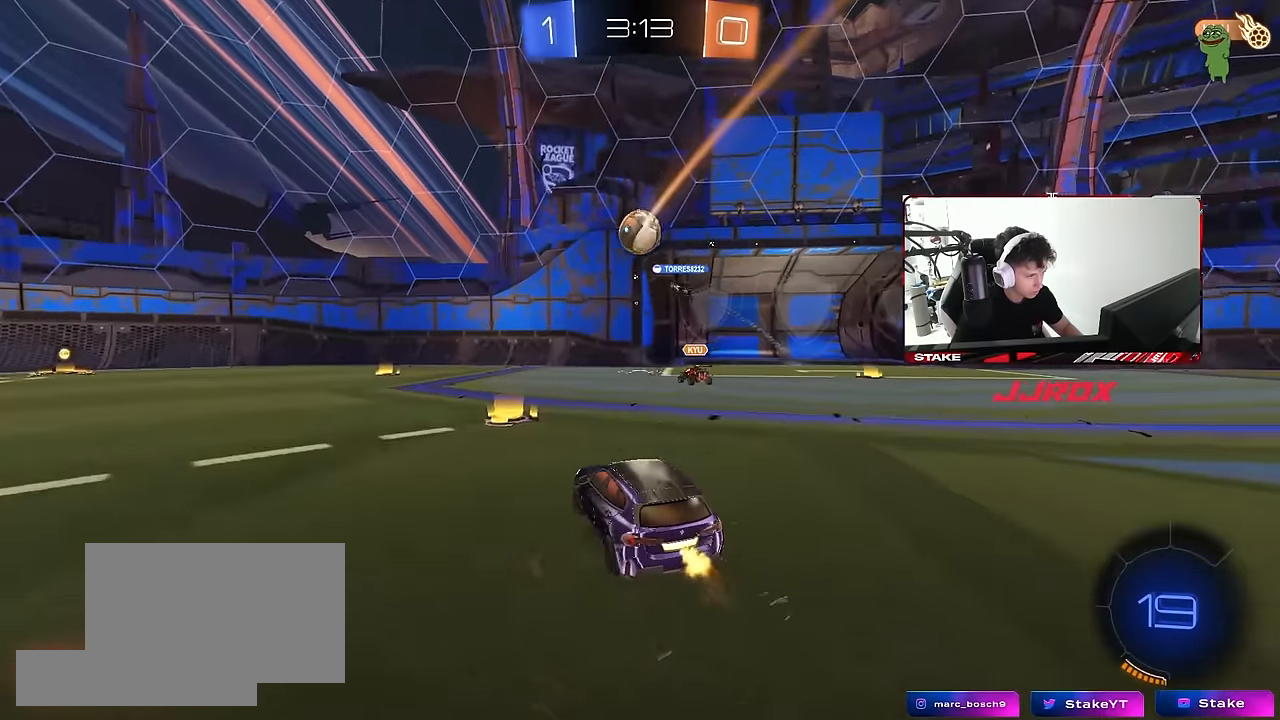
{"keys": ["a", "w"], "mouse": [], "mouse_move": "still", "events": [[33, "a", "up"], [166, "a", "down"], [266, "a", "up"], [366, "d", "down"], [416, "d", "up"], [500, "a", "down"]]}
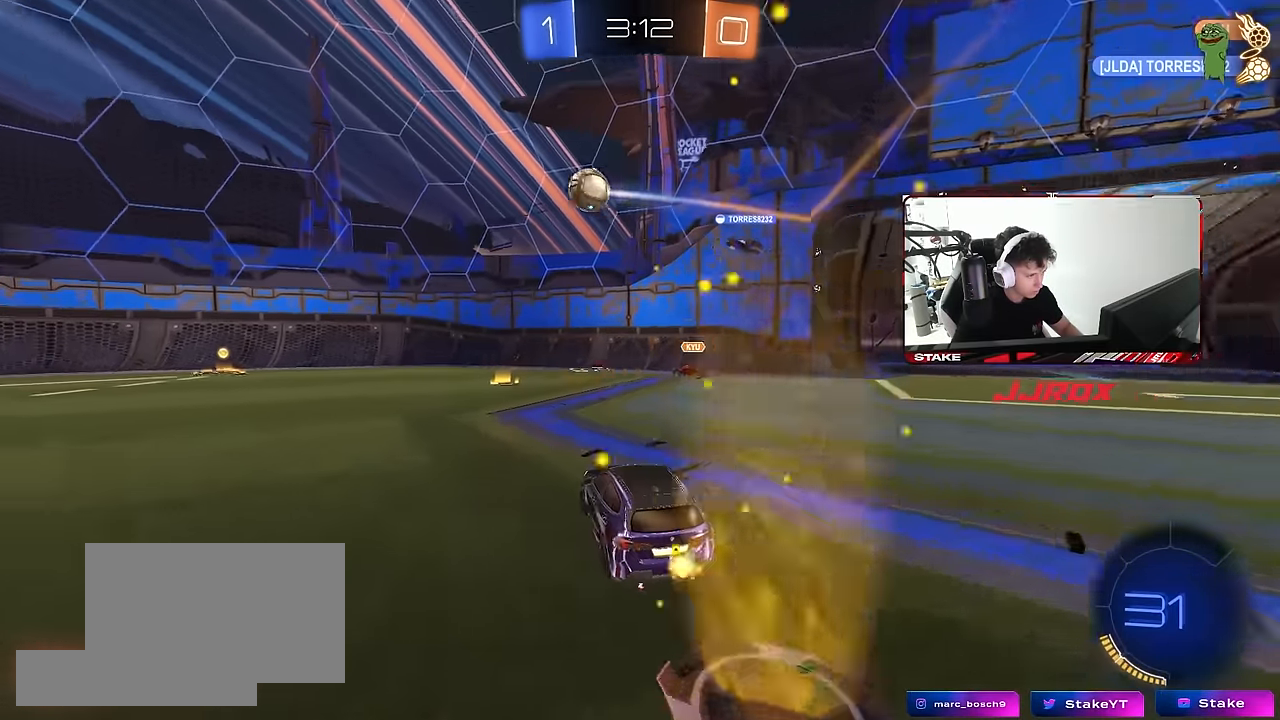
{"keys": ["w"], "mouse": [], "mouse_move": "still", "events": [[100, "a", "up"], [200, "d", "down"], [283, "d", "up"], [333, "a", "down"], [466, "a", "up"]]}
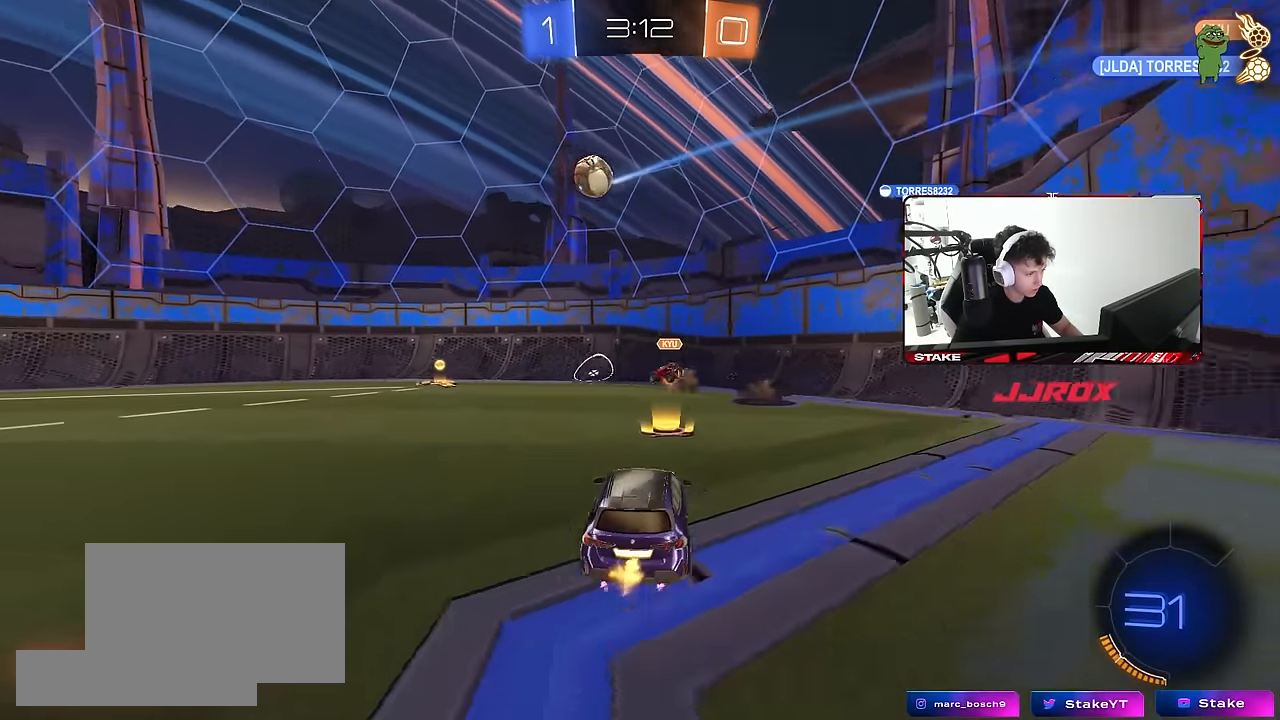
{"keys": [], "mouse": [], "mouse_move": "still", "events": [[16, "d", "down"], [116, "w", "up"], [400, "d", "up"]]}
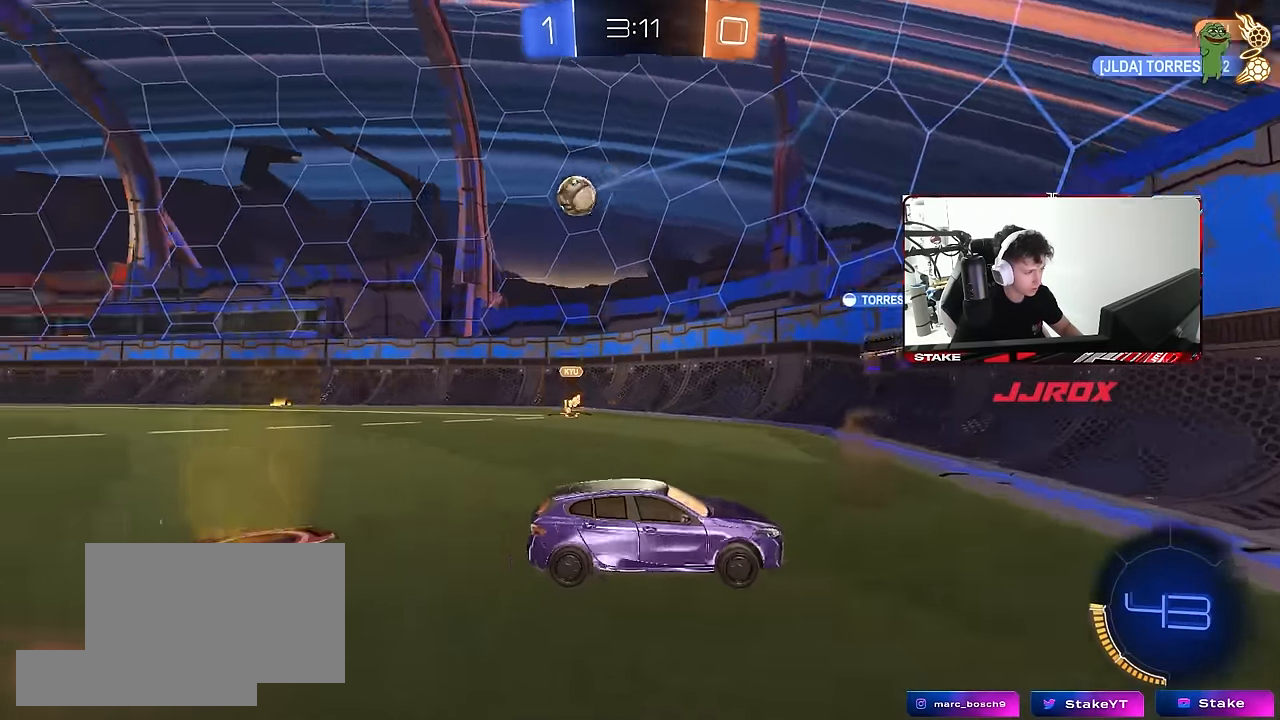
{"keys": ["d", "shift", "w"], "mouse": [], "mouse_move": "still", "events": [[83, "s", "down"], [133, "d", "down"], [216, "s", "up"], [266, "d", "up"], [366, "d", "down"], [366, "w", "down"], [450, "shift", "down"]]}
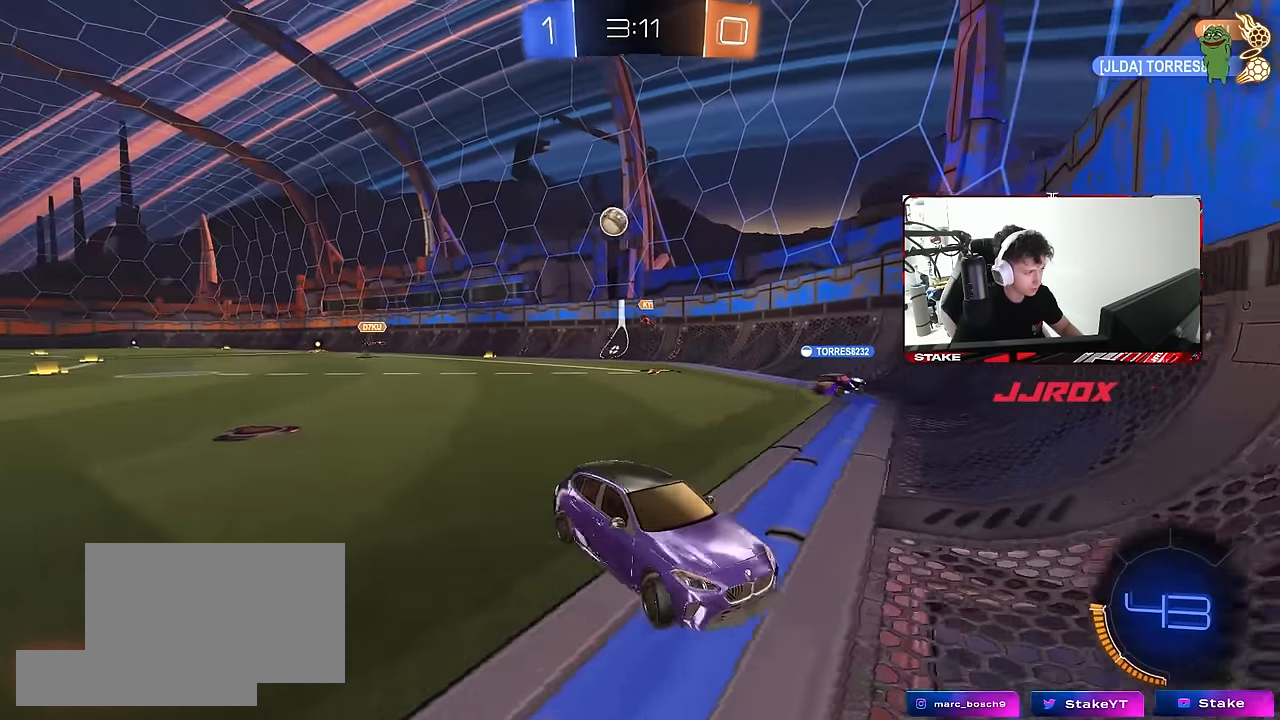
{"keys": ["d", "w"], "mouse": [], "mouse_move": "still", "events": [[233, "shift", "up"]]}
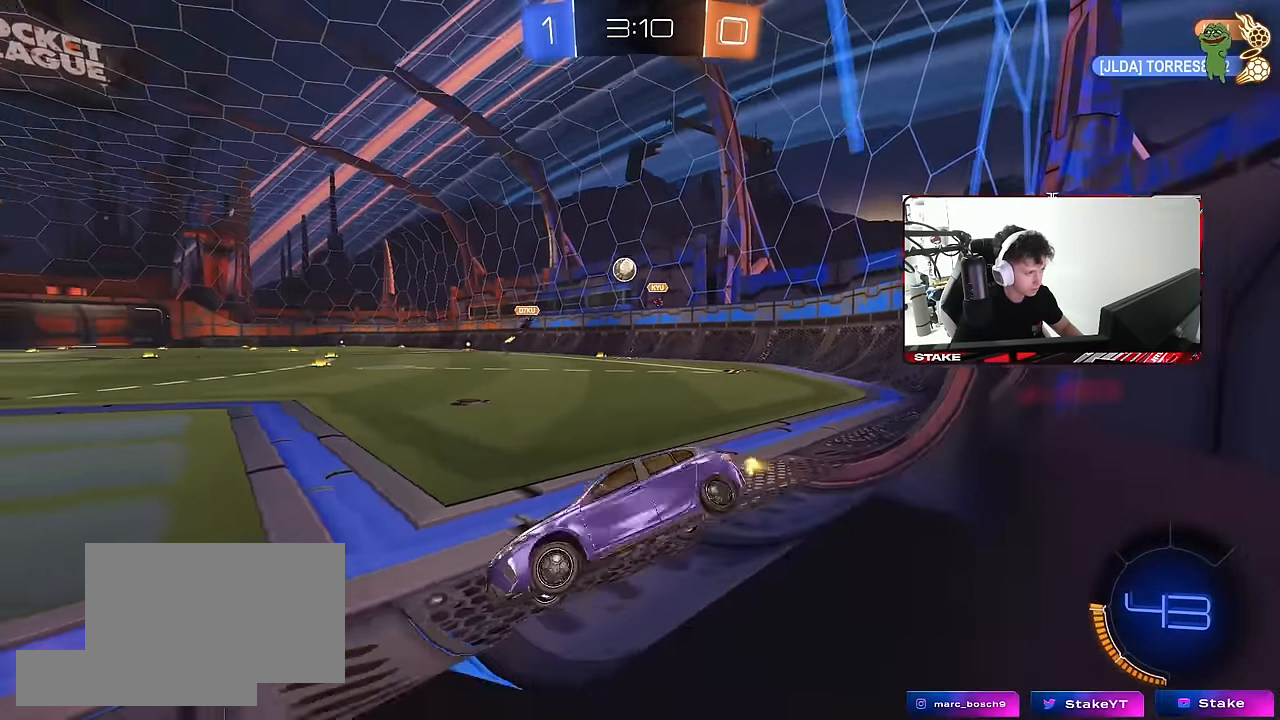
{"keys": ["d", "w"], "mouse": [], "mouse_move": "still", "events": [[116, "shift", "down"], [216, "shift", "up"]]}
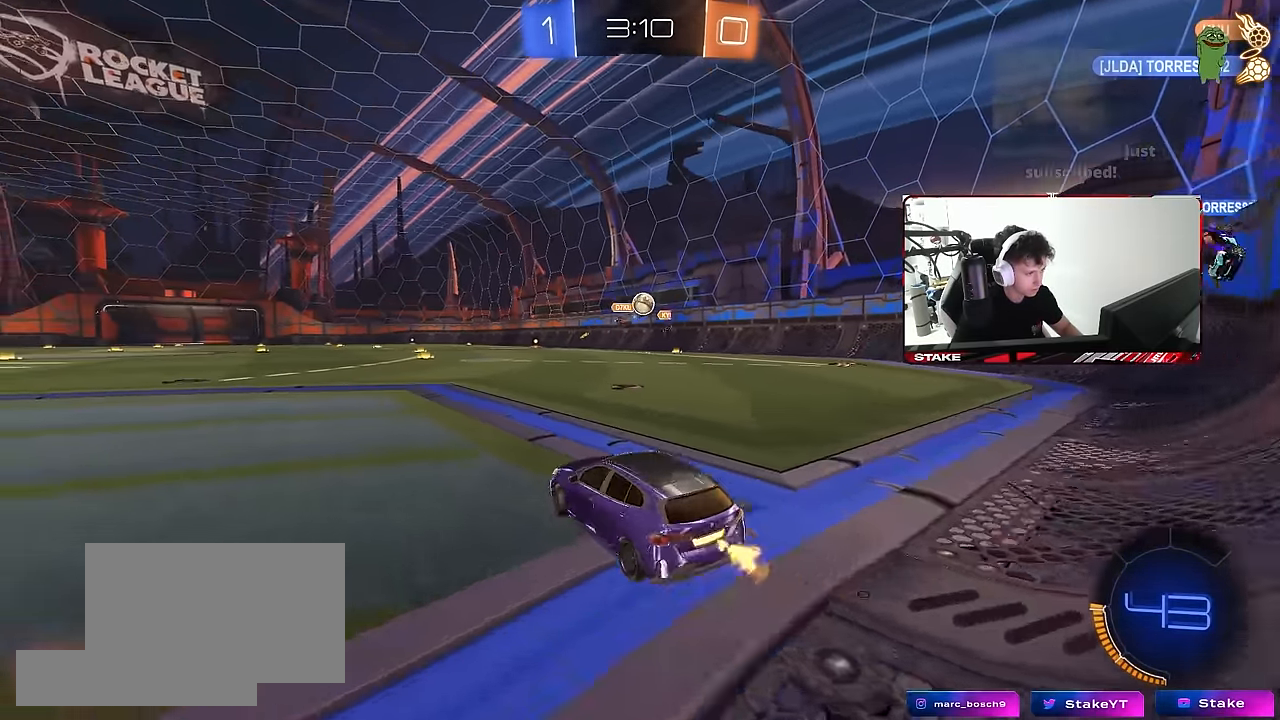
{"keys": ["a", "w"], "mouse": [], "mouse_move": "still", "events": [[216, "d", "up"], [266, "w", "up"], [316, "a", "down"], [366, "shift", "down"], [366, "w", "down"], [500, "shift", "up"]]}
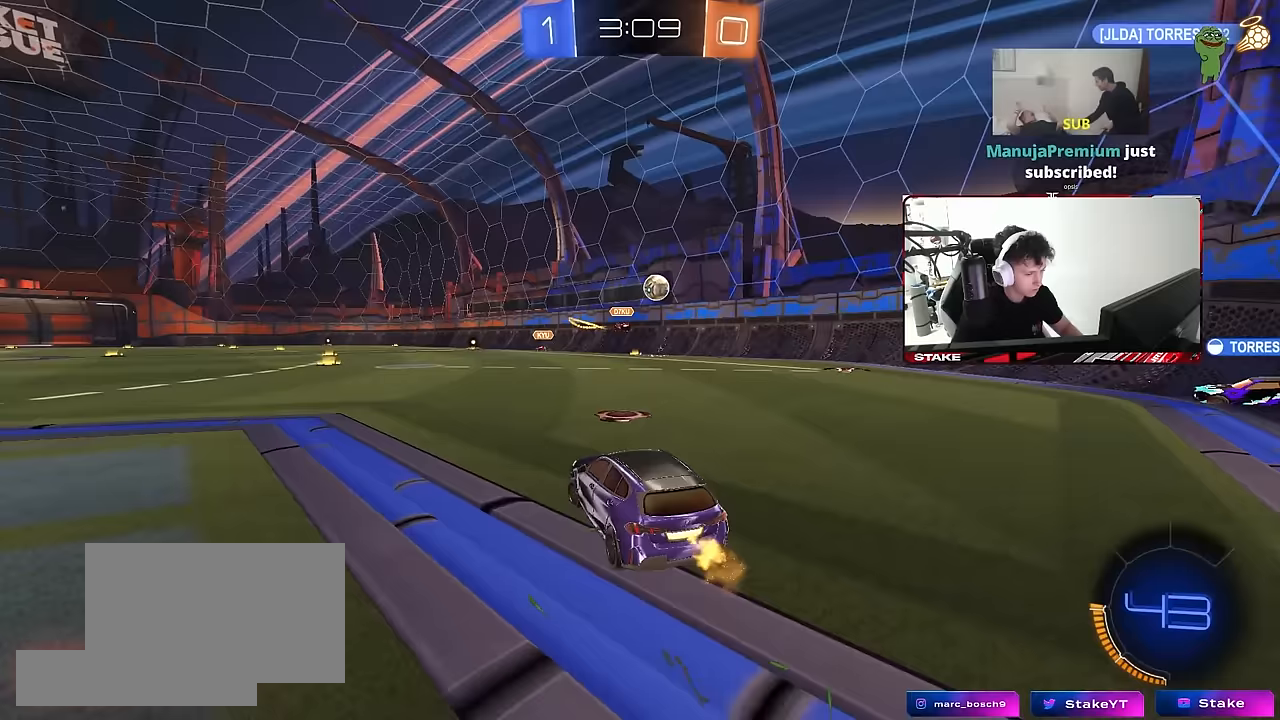
{"keys": ["a", "w"], "mouse": [], "mouse_move": "still", "events": [[283, "shift", "down"], [417, "shift", "up"]]}
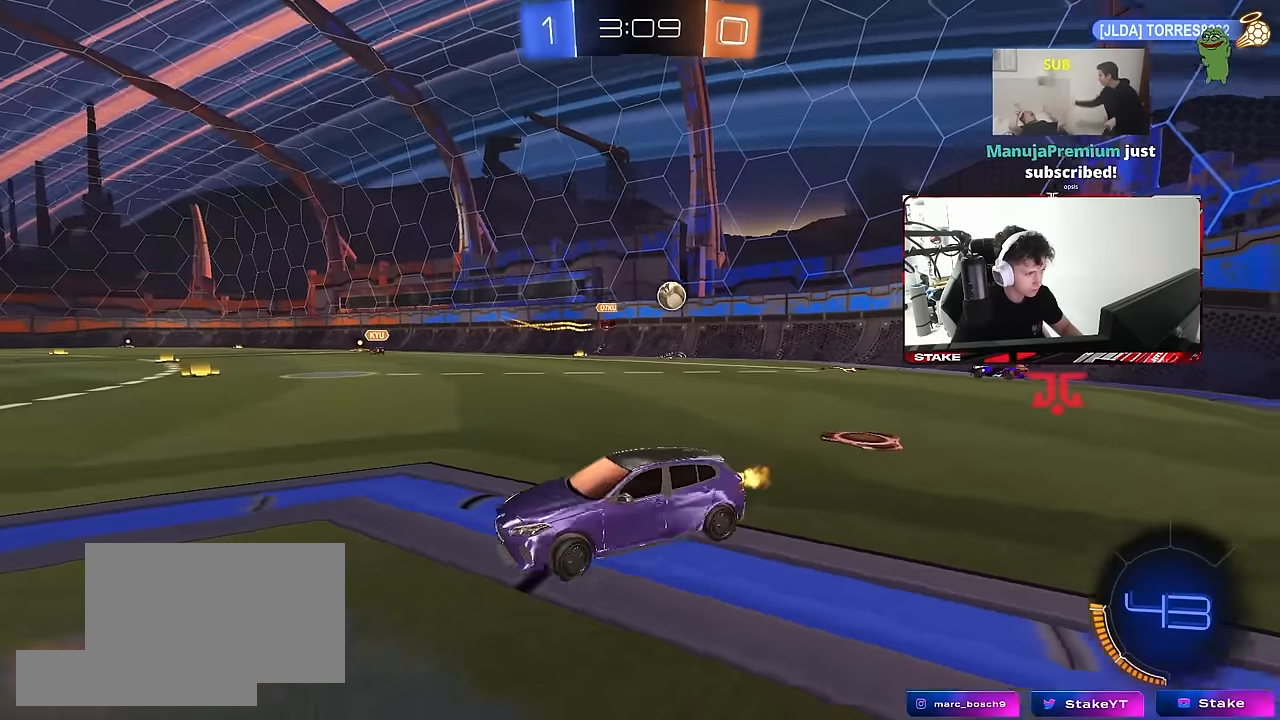
{"keys": ["a", "w"], "mouse": [], "mouse_move": "still", "events": [[350, "shift", "down"], [450, "shift", "up"]]}
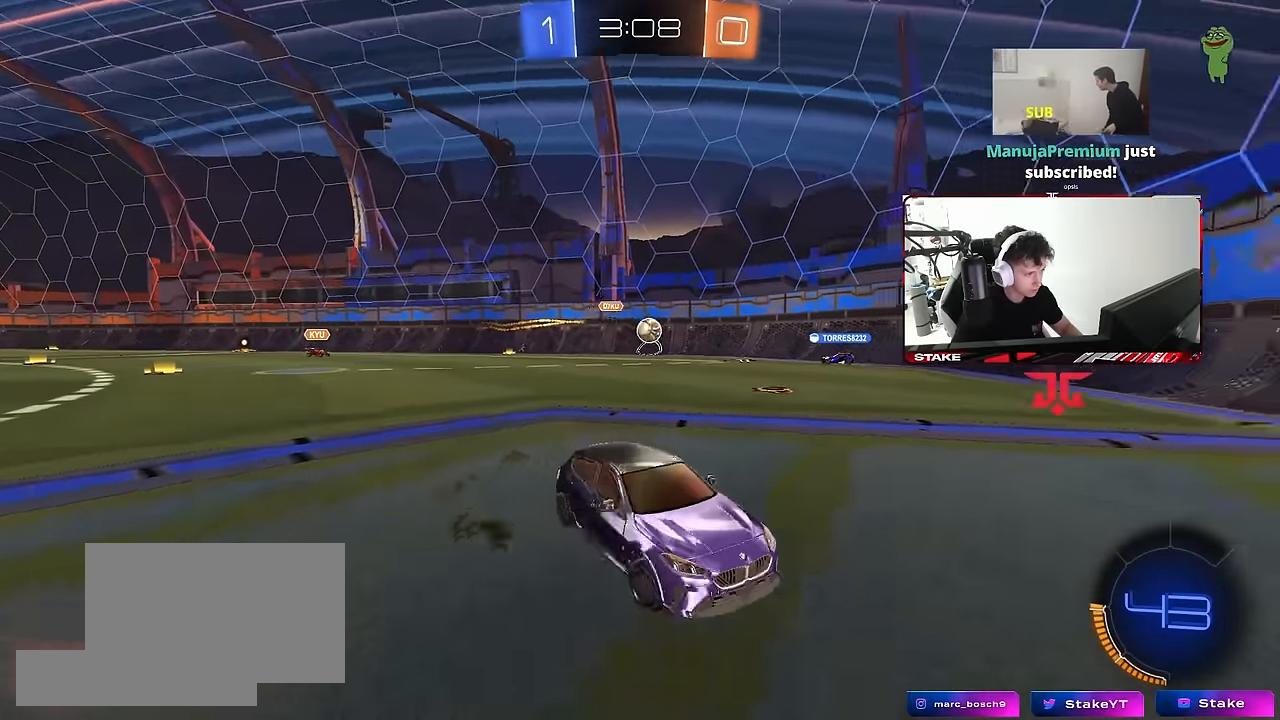
{"keys": ["a", "w"], "mouse": [], "mouse_move": "still", "events": [[317, "shift", "down"], [417, "shift", "up"]]}
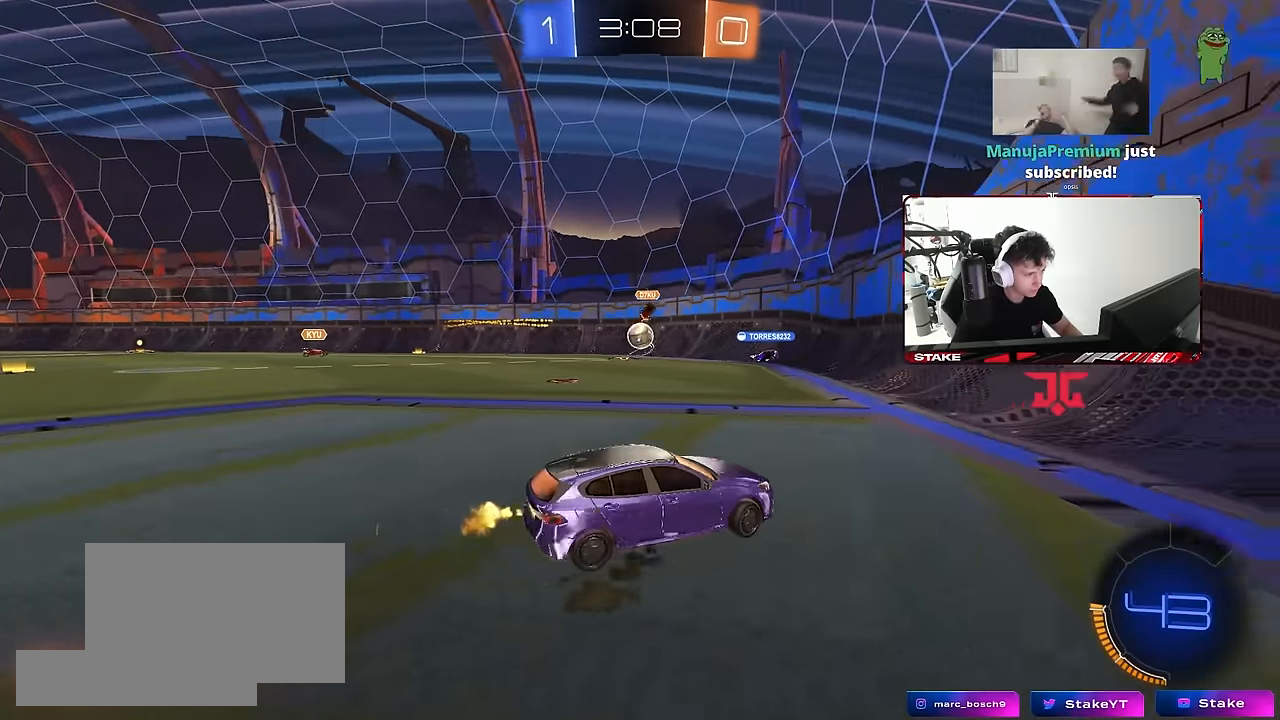
{"keys": ["a", "w"], "mouse": [], "mouse_move": "still", "events": [[100, "w", "up"], [183, "s", "down"], [283, "s", "up"], [433, "w", "down"]]}
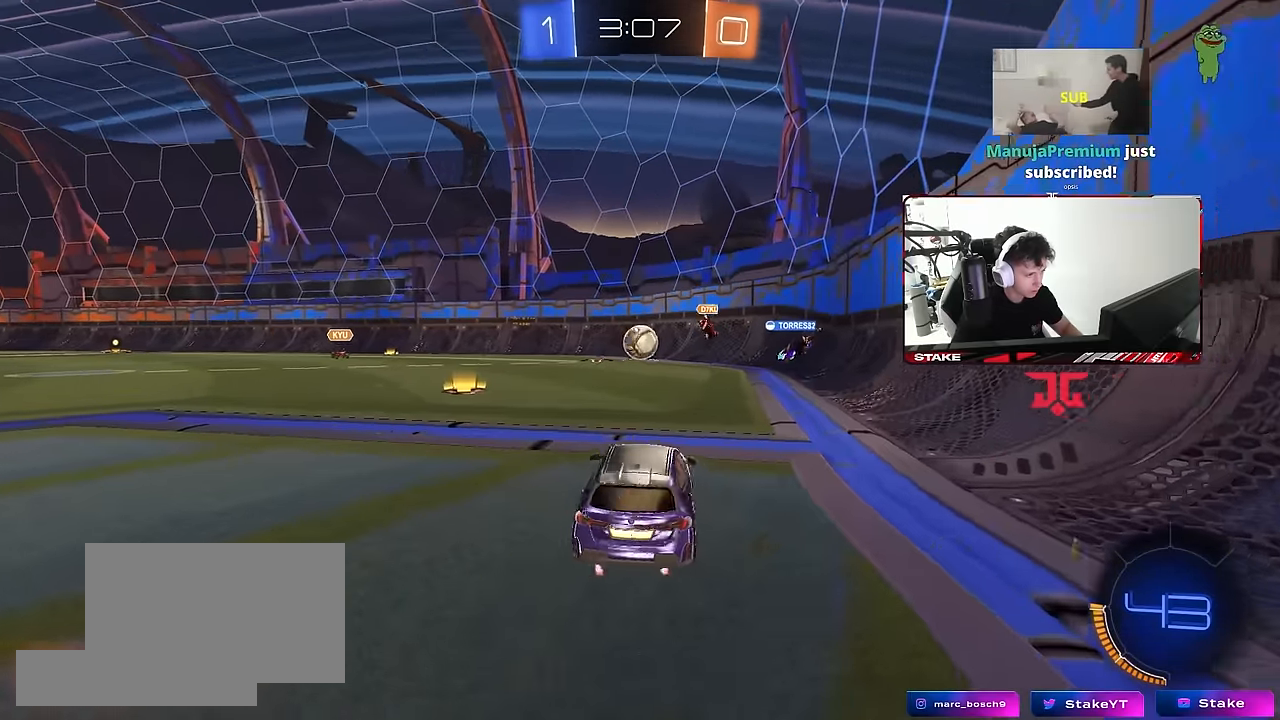
{"keys": ["a", "w"], "mouse": ["left"], "mouse_move": "still", "events": [[300, "a", "up"], [400, "a", "down"], [400, "mouse_left", "down"]]}
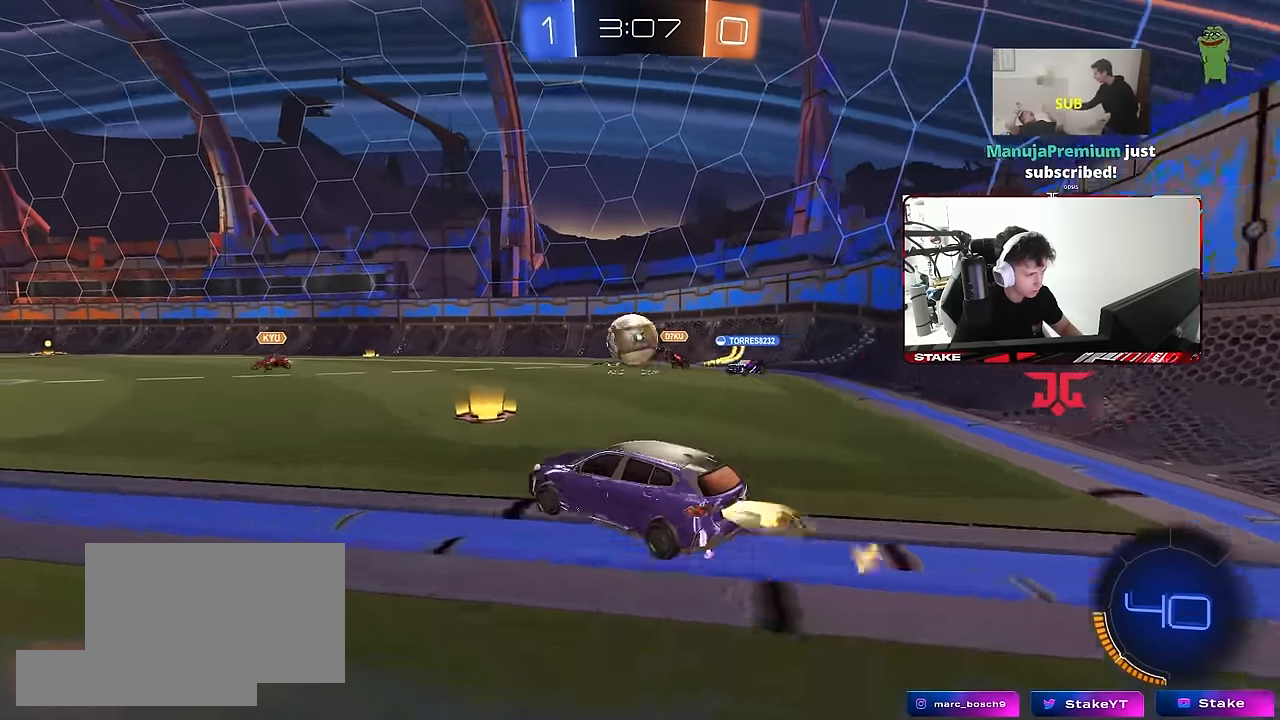
{"keys": ["a", "shift", "w"], "mouse": ["left", "right"], "mouse_move": "down-left", "events": [[83, "a", "up"], [83, "d", "down"], [317, "d", "up"], [367, "d", "down"], [417, "mouse_right", "down"], [450, "a", "down"], [450, "d", "up"], [450, "shift", "down"]]}
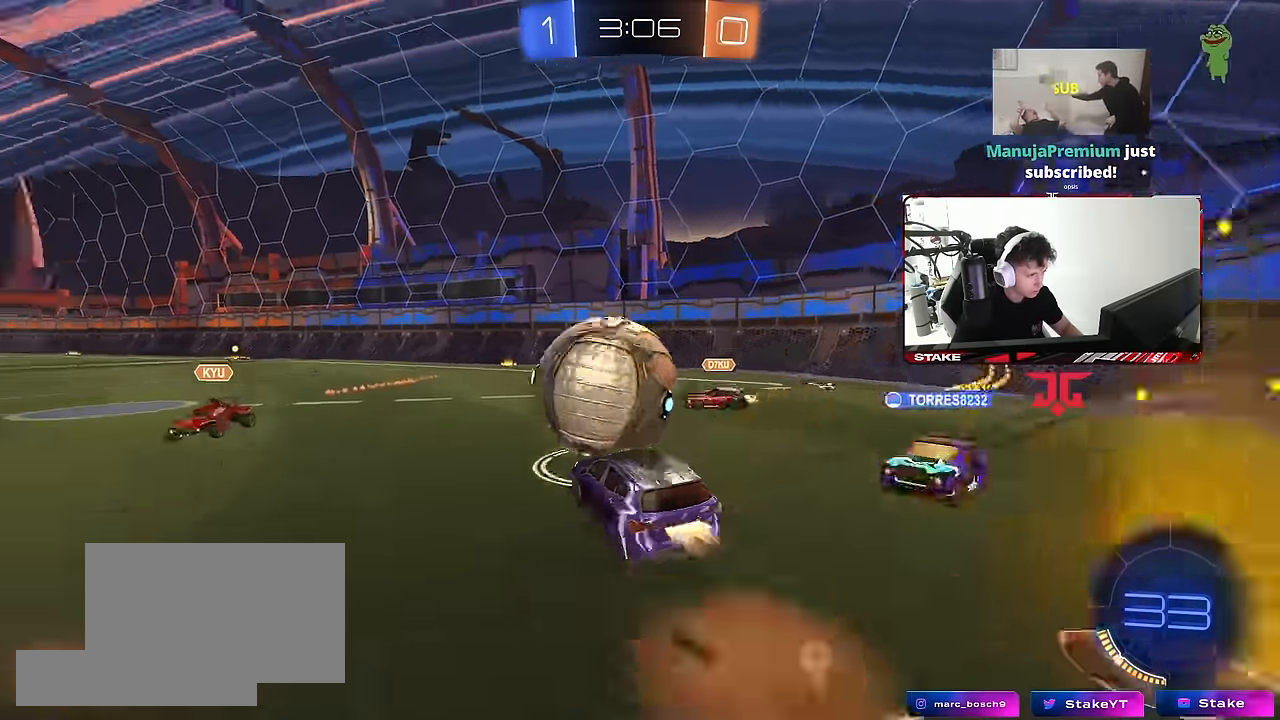
{"keys": ["a", "s", "shift"], "mouse": ["left"], "mouse_move": "still", "events": [[100, "s", "down"], [133, "w", "up"], [283, "mouse_right", "up"]]}
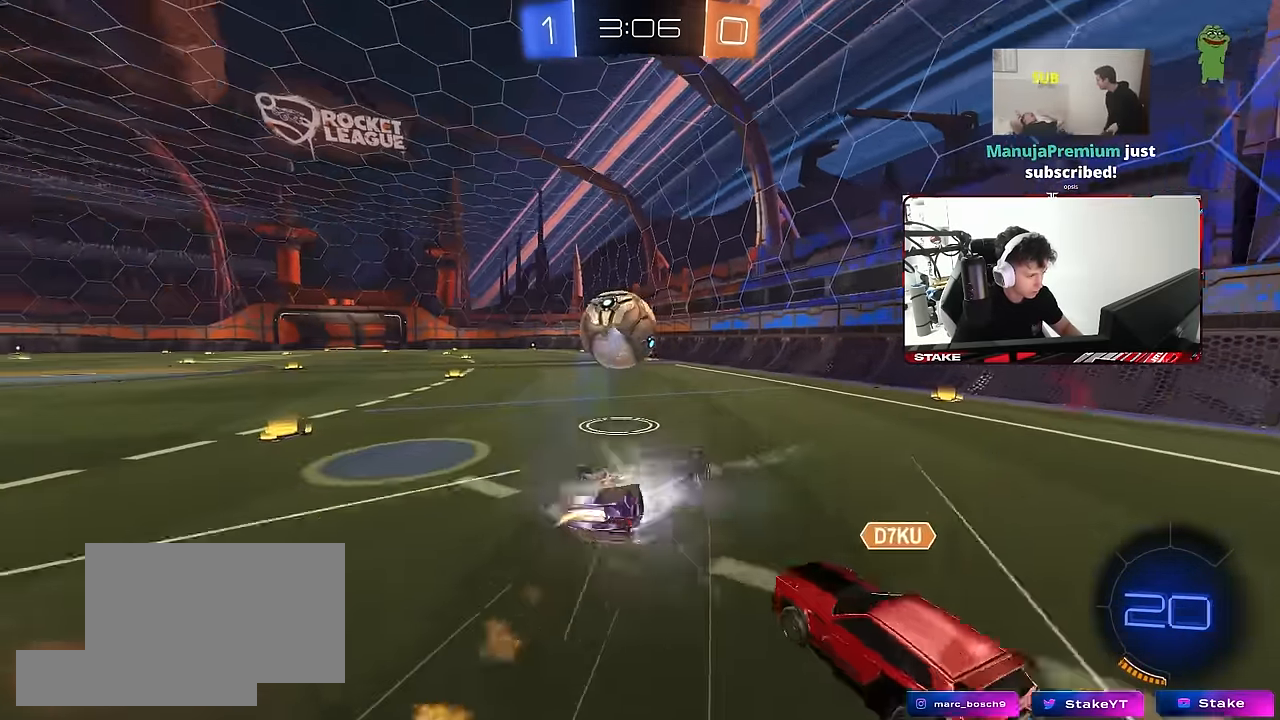
{"keys": [], "mouse": [], "mouse_move": "still", "events": [[17, "s", "up"], [117, "s", "down"], [200, "mouse_left", "up"], [350, "shift", "up"], [383, "a", "up"], [383, "s", "up"]]}
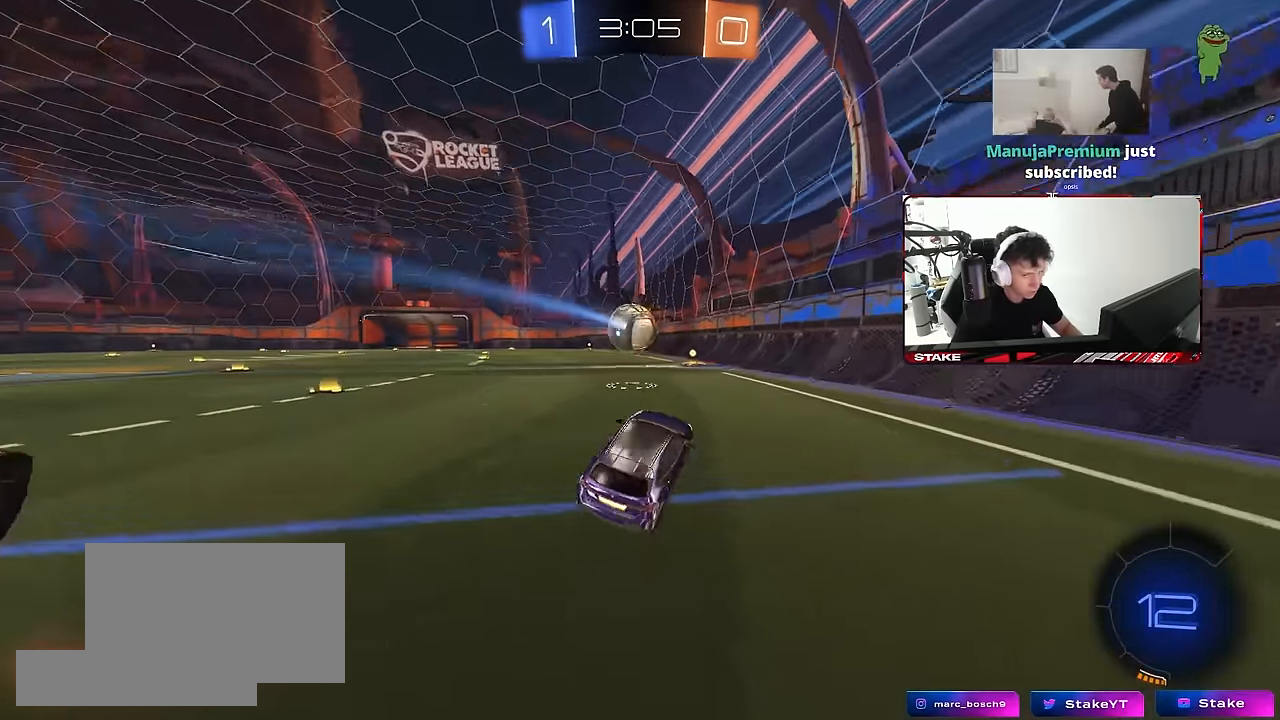
{"keys": ["w"], "mouse": [], "mouse_move": "still", "events": [[133, "a", "down"], [133, "mouse_left", "down"], [133, "w", "down"], [267, "a", "up"], [267, "mouse_left", "up"]]}
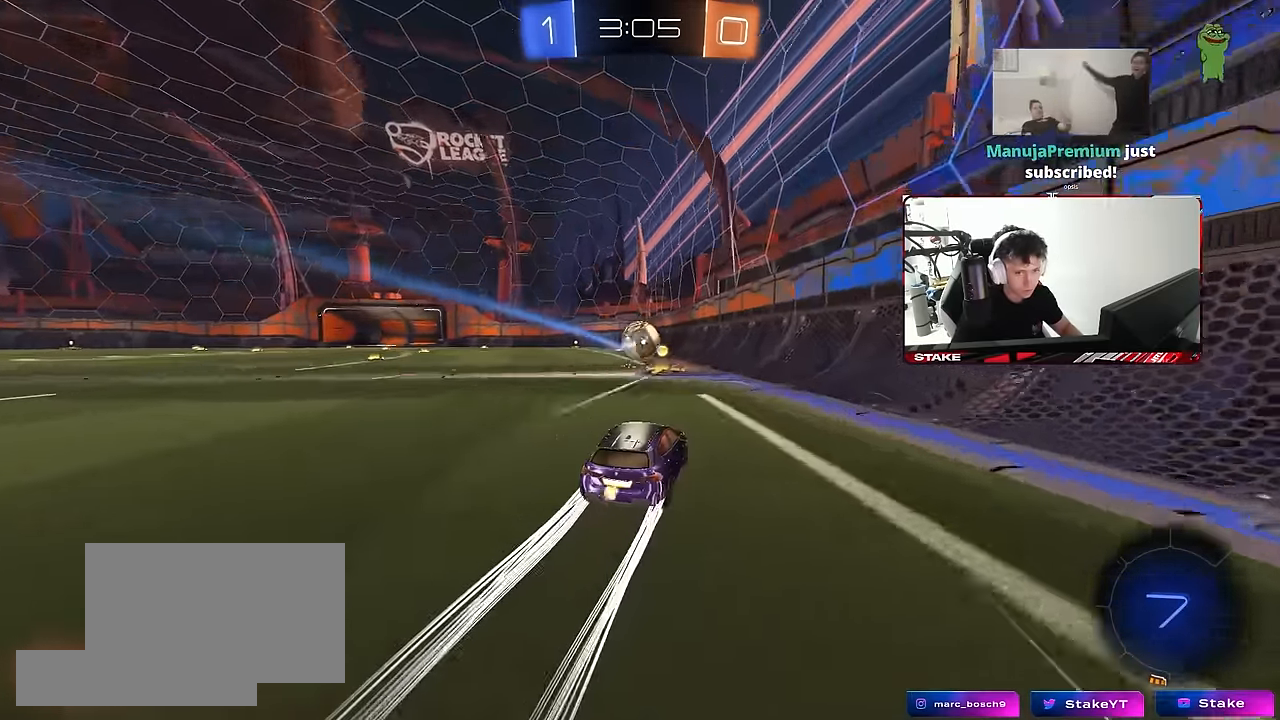
{"keys": ["a", "w"], "mouse": ["left"], "mouse_move": "still", "events": [[50, "a", "down"], [183, "a", "up"], [183, "mouse_left", "down"], [417, "a", "down"]]}
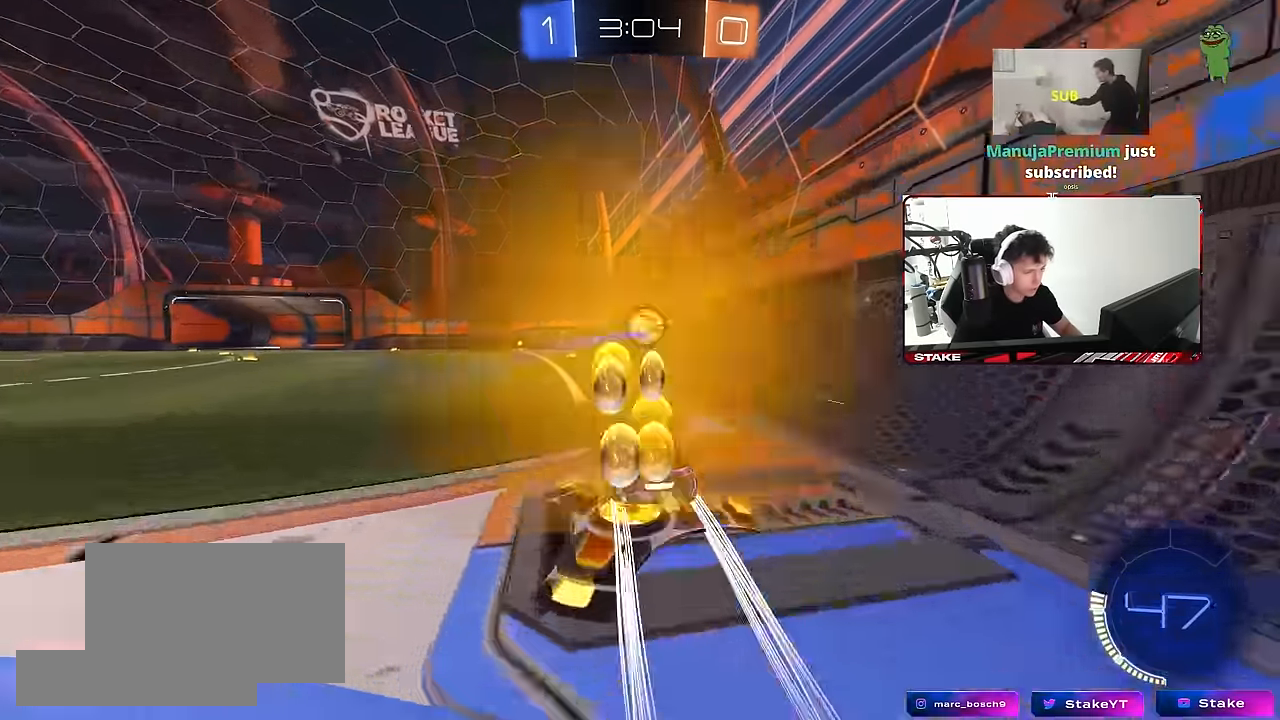
{"keys": ["w"], "mouse": ["left"], "mouse_move": "left", "events": [[17, "a", "up"], [117, "mouse_left", "up"], [250, "space", "down"], [433, "mouse_left", "down"], [433, "space", "up"]]}
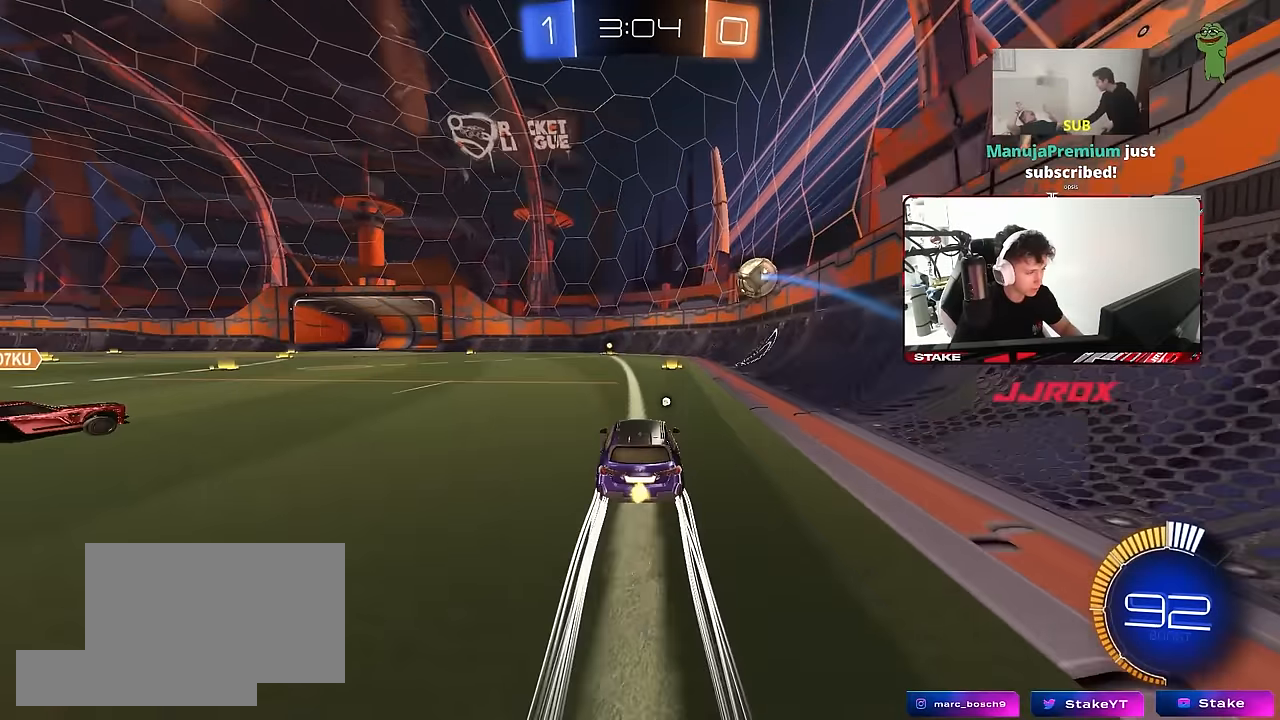
{"keys": ["a", "w"], "mouse": ["left"], "mouse_move": "still", "events": [[83, "mouse_left", "up"], [217, "a", "down"], [217, "mouse_left", "down"], [217, "space", "down"], [367, "mouse_left", "up"], [367, "space", "up"], [417, "mouse_left", "down"]]}
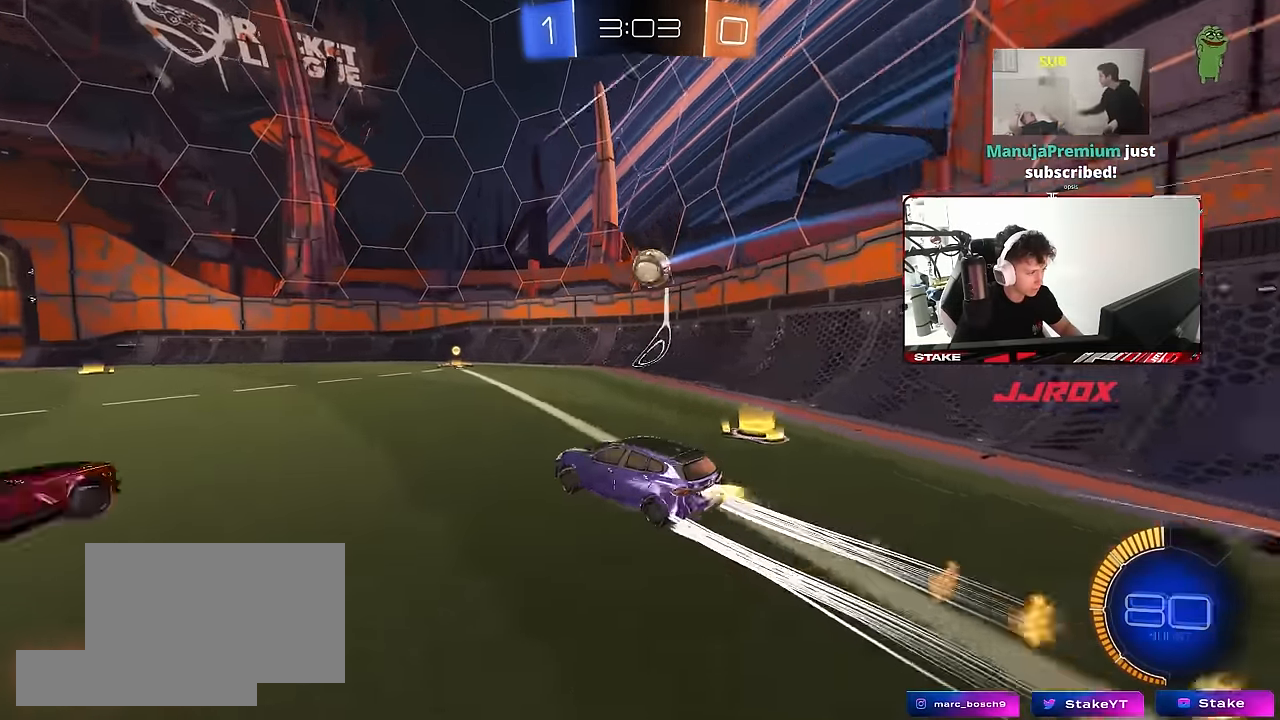
{"keys": ["d", "w"], "mouse": ["left"], "mouse_move": "still", "events": [[50, "shift", "down"], [100, "shift", "up"], [200, "a", "up"], [200, "d", "down"], [333, "shift", "down"], [383, "shift", "up"]]}
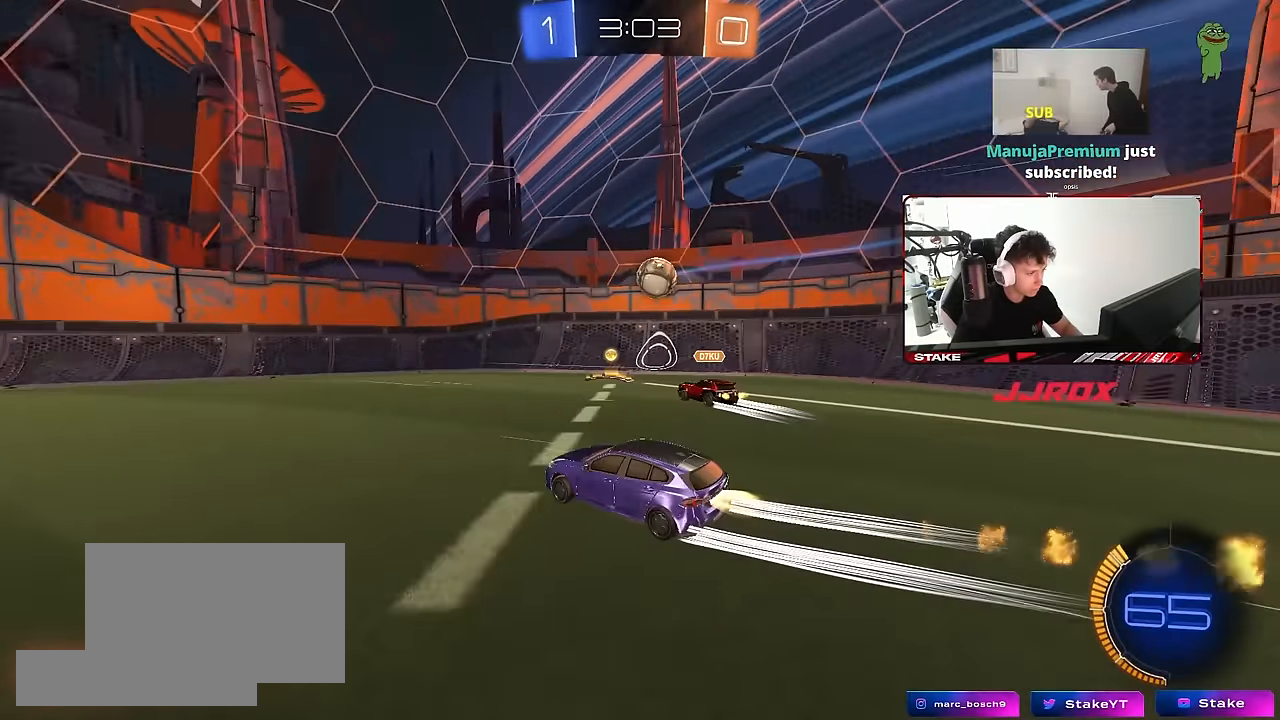
{"keys": ["w"], "mouse": ["left"], "mouse_move": "still", "events": [[150, "d", "up"], [200, "mouse_left", "up"], [250, "a", "down"], [300, "a", "up"], [300, "mouse_left", "down"], [433, "d", "down"], [483, "d", "up"]]}
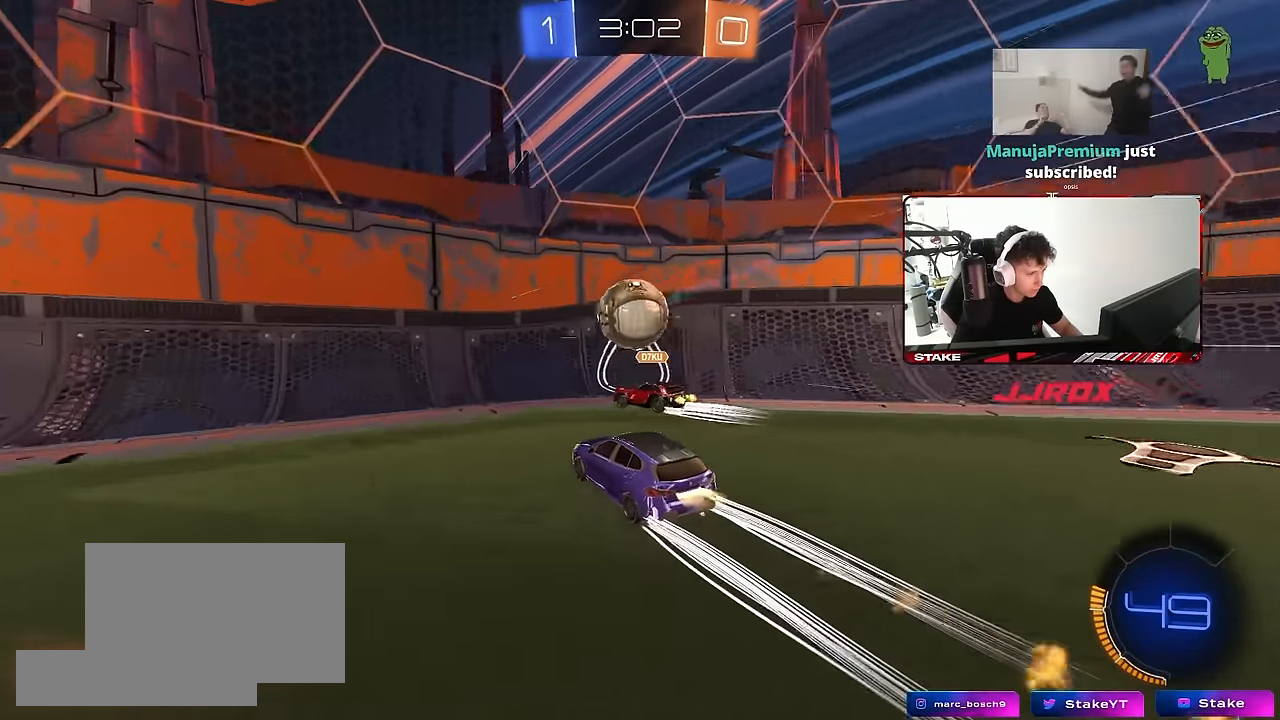
{"keys": ["a", "w"], "mouse": ["left"], "mouse_move": "still", "events": [[33, "a", "down"], [217, "a", "up"], [217, "d", "down"], [450, "d", "up"], [500, "a", "down"]]}
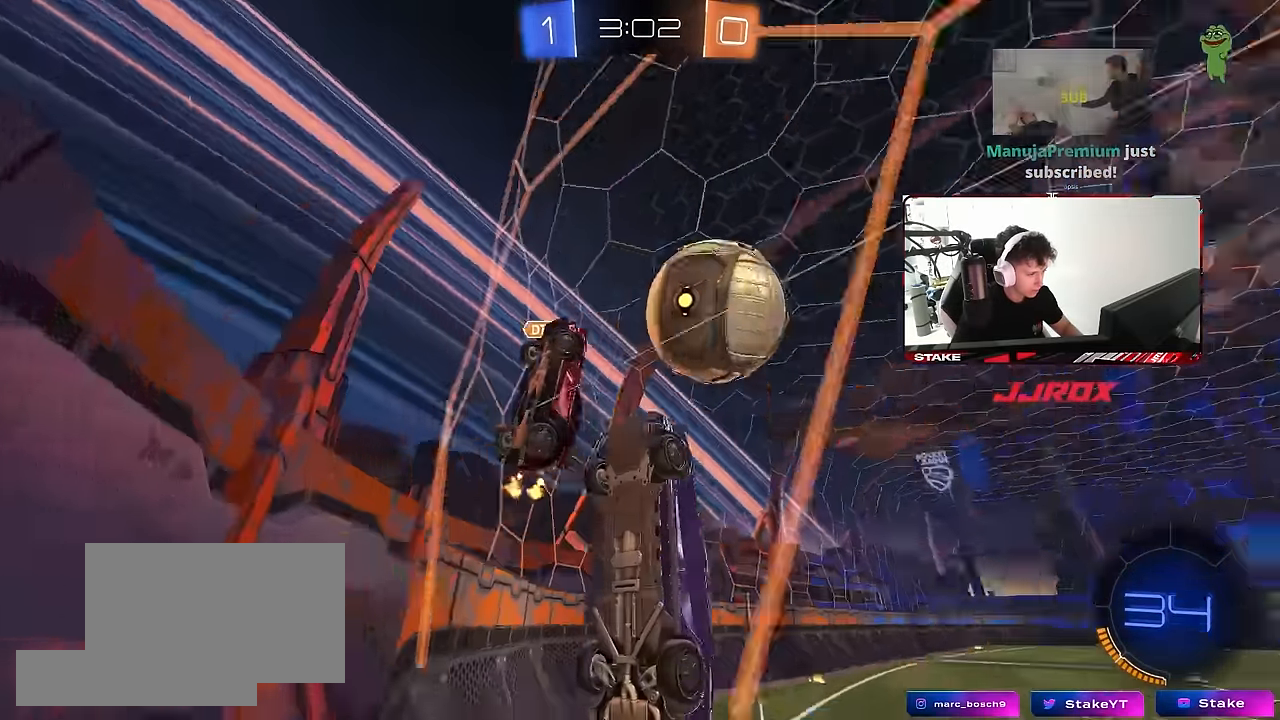
{"keys": ["a", "shift", "w"], "mouse": [], "mouse_move": "still", "events": [[50, "a", "up"], [100, "d", "down"], [233, "a", "down"], [283, "a", "up"], [333, "d", "up"], [383, "a", "down"], [417, "shift", "down"], [467, "mouse_left", "up"]]}
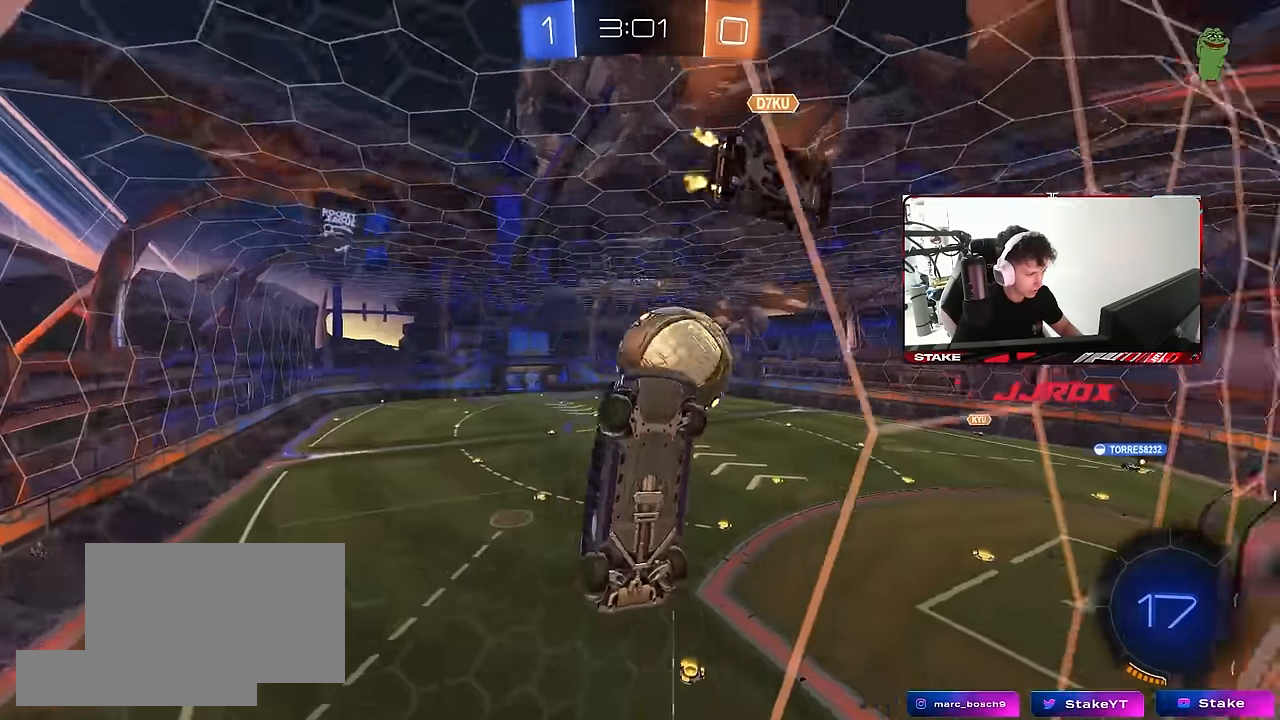
{"keys": ["w"], "mouse": [], "mouse_move": "still", "events": [[17, "shift", "up"], [350, "a", "up"], [350, "d", "down"], [433, "d", "up"]]}
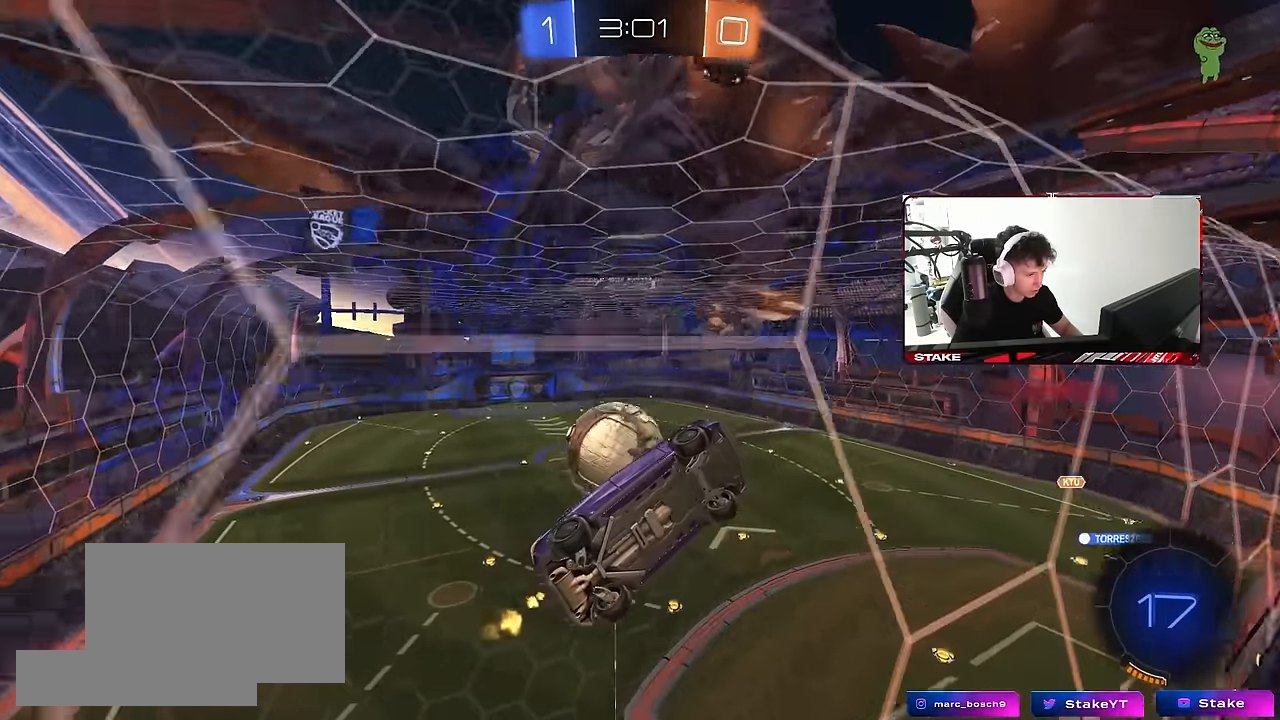
{"keys": [], "mouse": [], "mouse_move": "up", "events": [[33, "w", "up"], [83, "a", "down"], [83, "s", "down"], [167, "mouse_right", "down"], [217, "shift", "down"], [367, "a", "up"], [367, "mouse_right", "up"], [367, "s", "up"], [367, "shift", "up"]]}